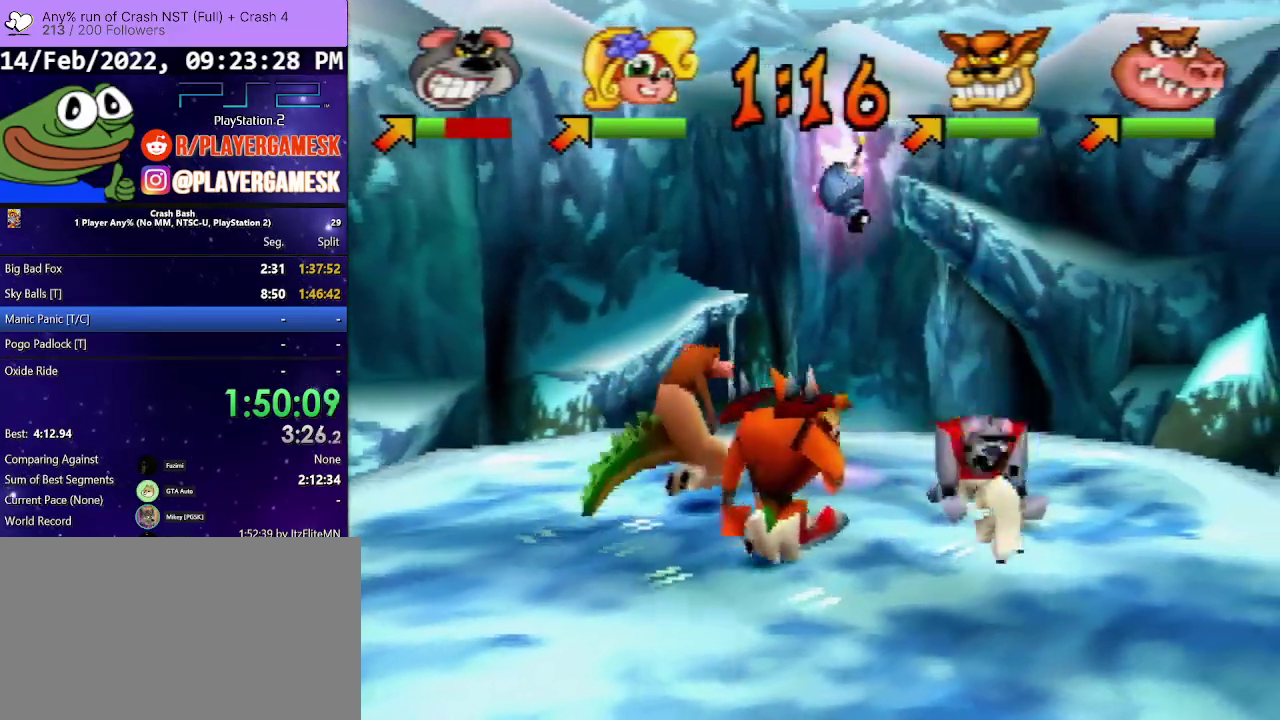
Gameplay with a controller (PlayStation layout); each line is a JSON object with the inputs held at the frame after it. "events" lists button and stick changes between this image and that frame as [ms after this image, input, new state], when the widget could be followed in between. Not read: ANALOG L3 R3 left_stick right_stick.
{"buttons": ["SQUARE", "DPAD_DOWN"], "events": [[67, "SQUARE", "down"], [167, "SQUARE", "up"], [233, "SQUARE", "down"], [367, "SQUARE", "up"], [433, "SQUARE", "down"]]}
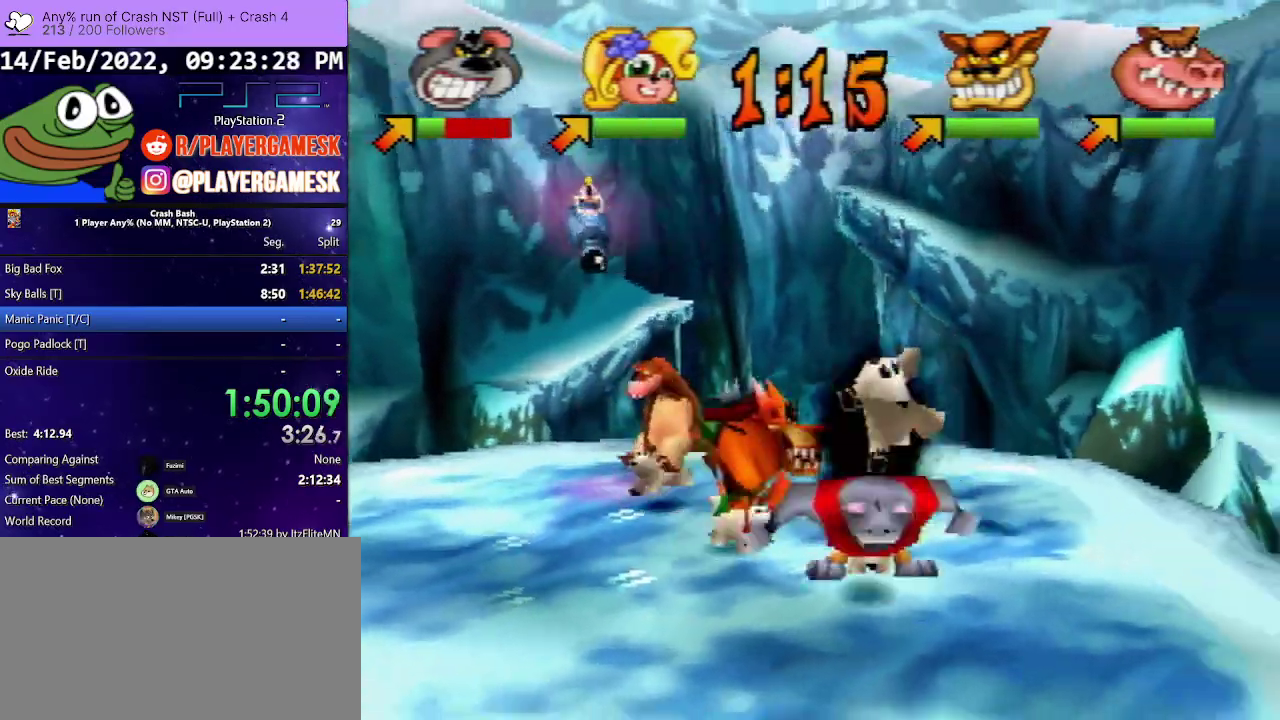
{"buttons": ["DPAD_UP", "DPAD_LEFT"], "events": [[67, "SQUARE", "up"], [167, "DPAD_LEFT", "down"], [333, "DPAD_DOWN", "up"], [367, "DPAD_UP", "down"]]}
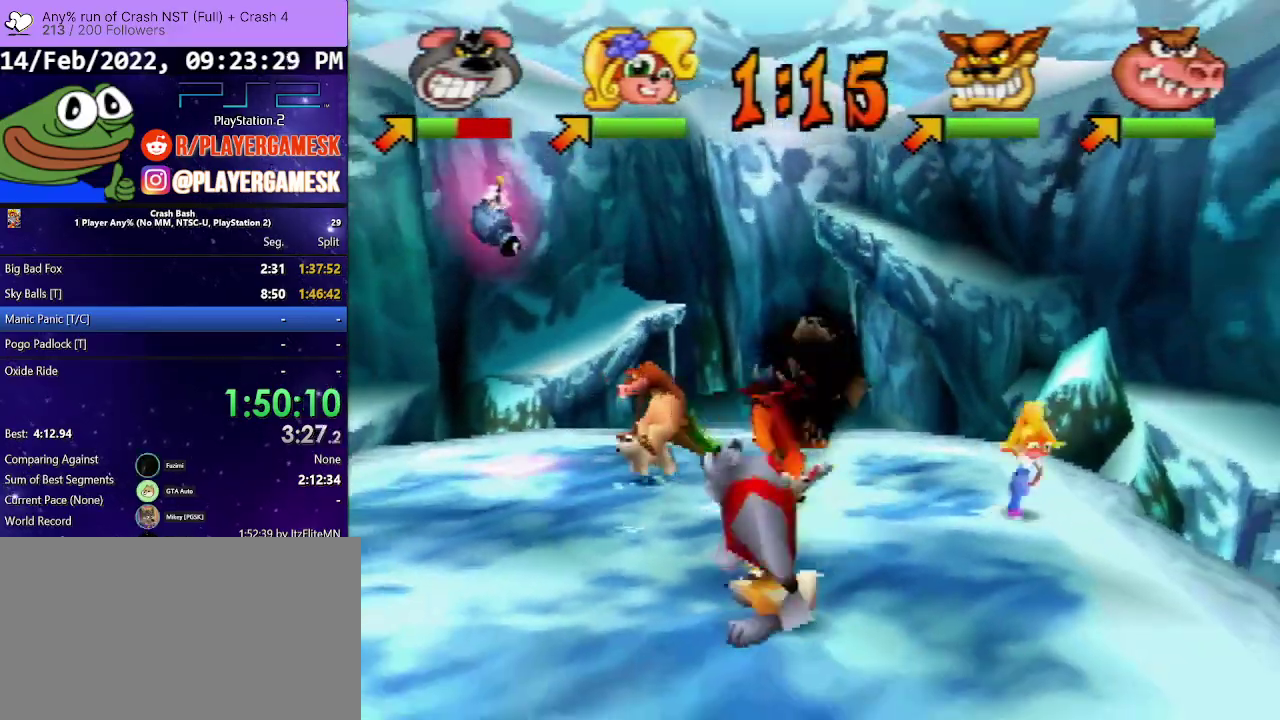
{"buttons": ["DPAD_LEFT"], "events": [[300, "DPAD_UP", "up"], [333, "DPAD_DOWN", "down"], [500, "DPAD_DOWN", "up"]]}
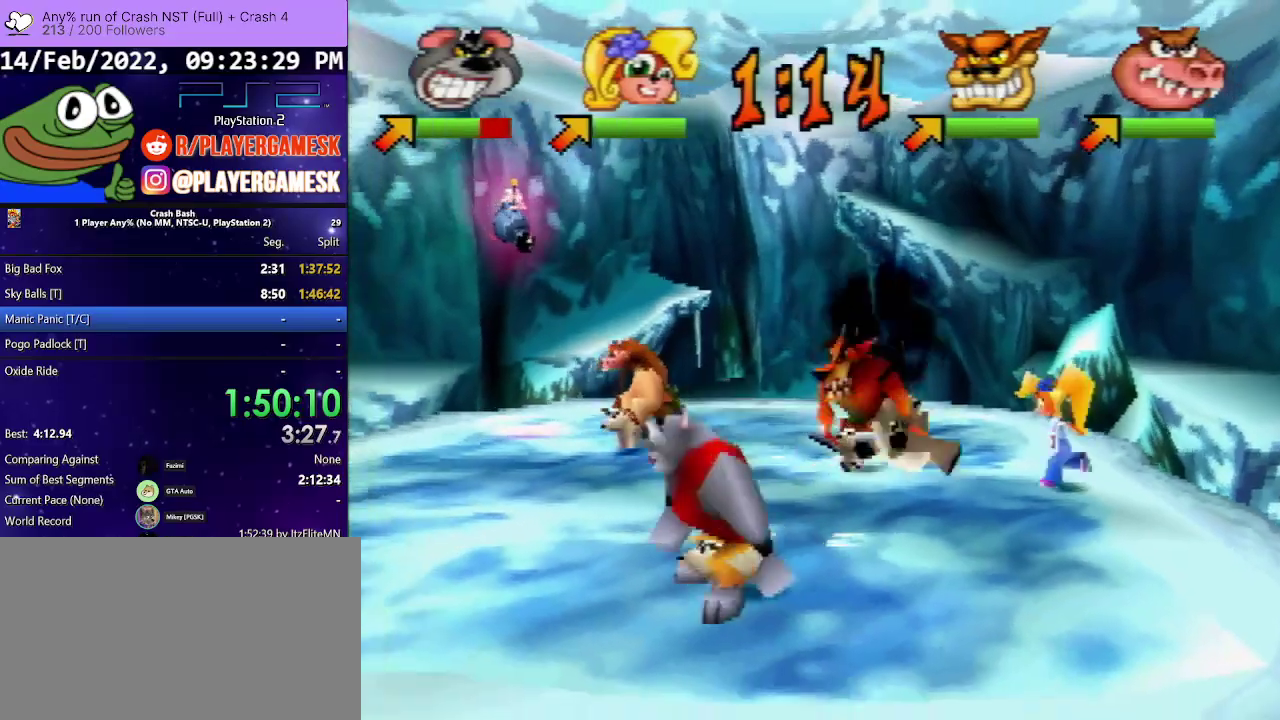
{"buttons": ["DPAD_UP"], "events": [[67, "DPAD_UP", "down"], [400, "DPAD_LEFT", "up"]]}
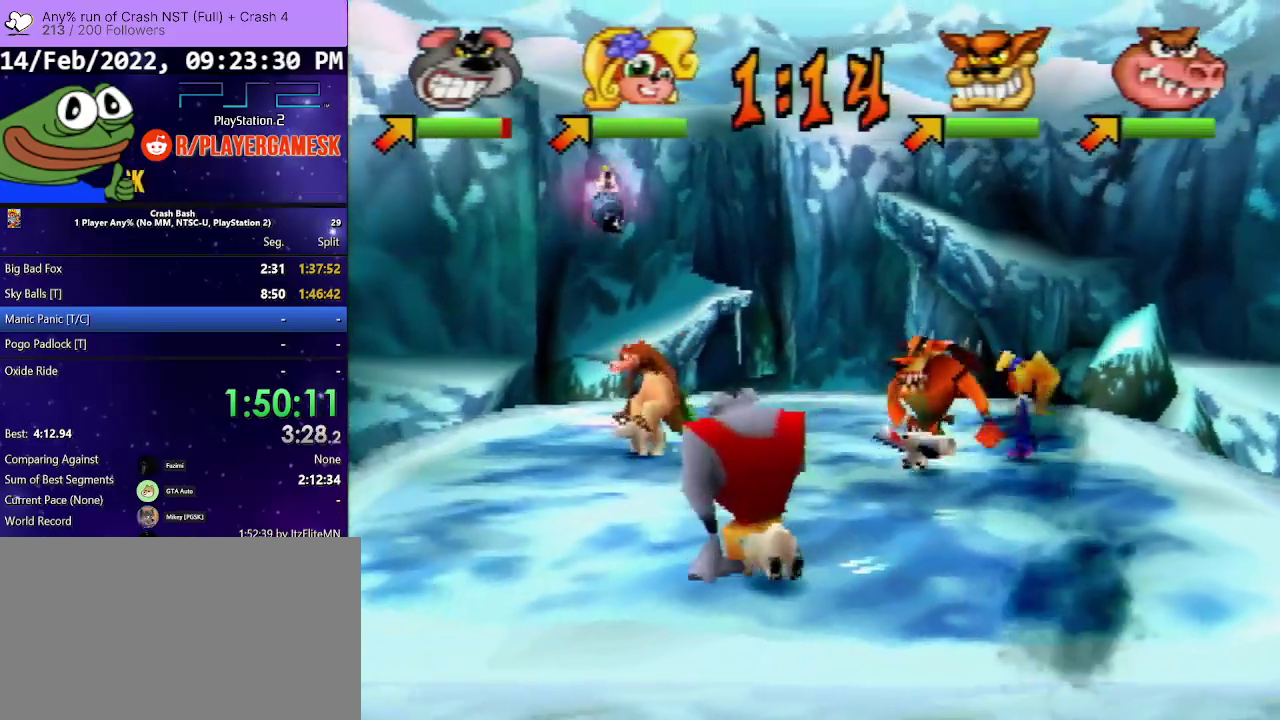
{"buttons": ["DPAD_UP", "DPAD_LEFT"], "events": [[333, "DPAD_LEFT", "down"]]}
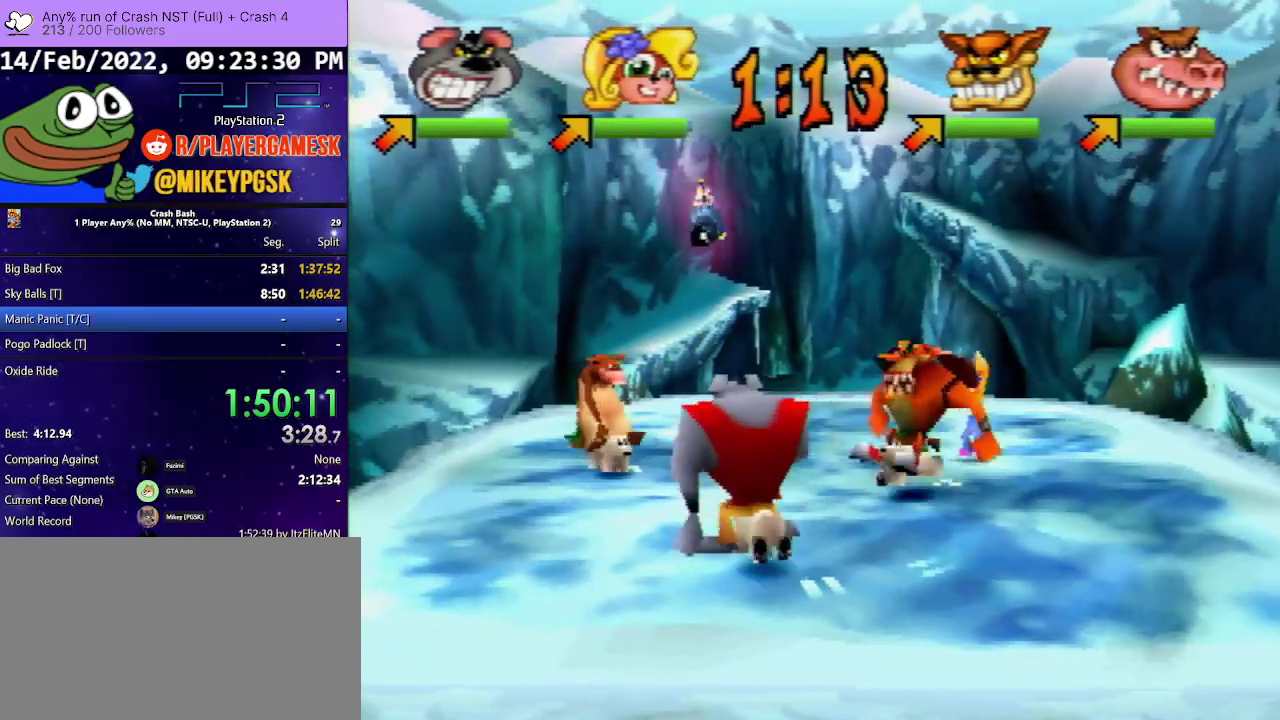
{"buttons": ["DPAD_UP"], "events": [[67, "DPAD_LEFT", "up"]]}
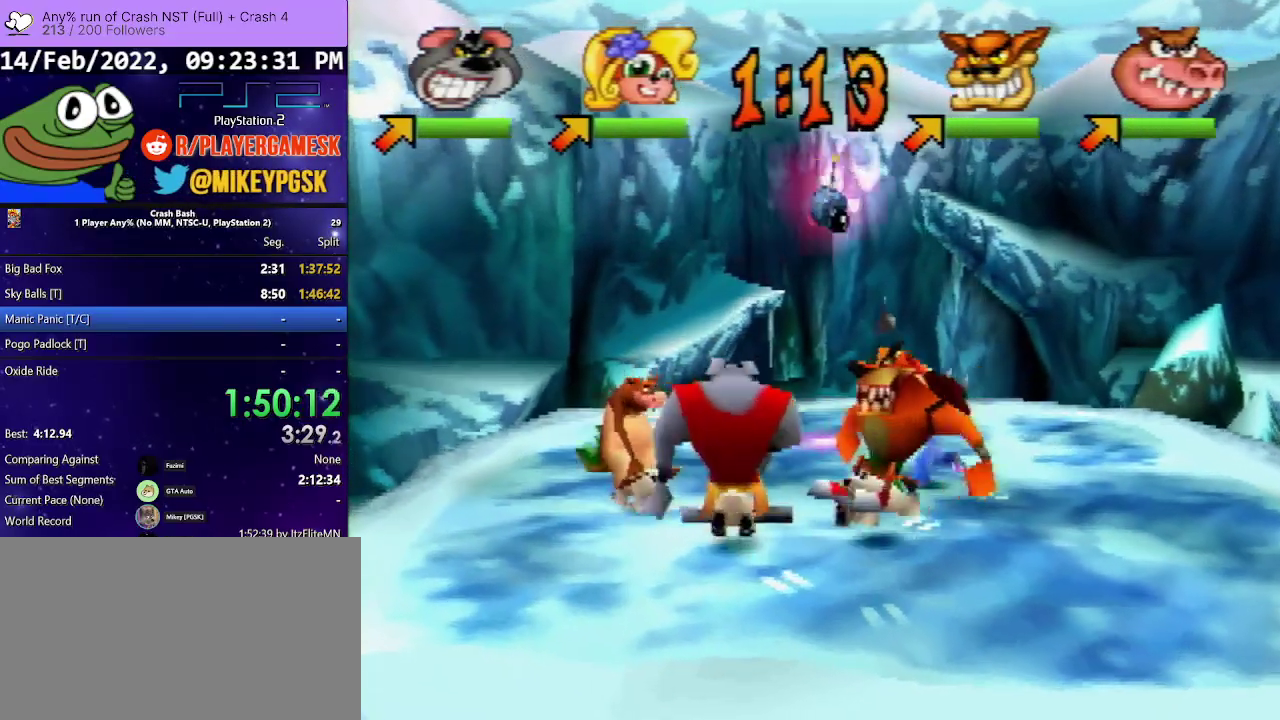
{"buttons": ["SQUARE", "DPAD_UP", "DPAD_RIGHT"], "events": [[67, "DPAD_RIGHT", "down"], [67, "SQUARE", "down"], [233, "SQUARE", "up"], [333, "SQUARE", "down"]]}
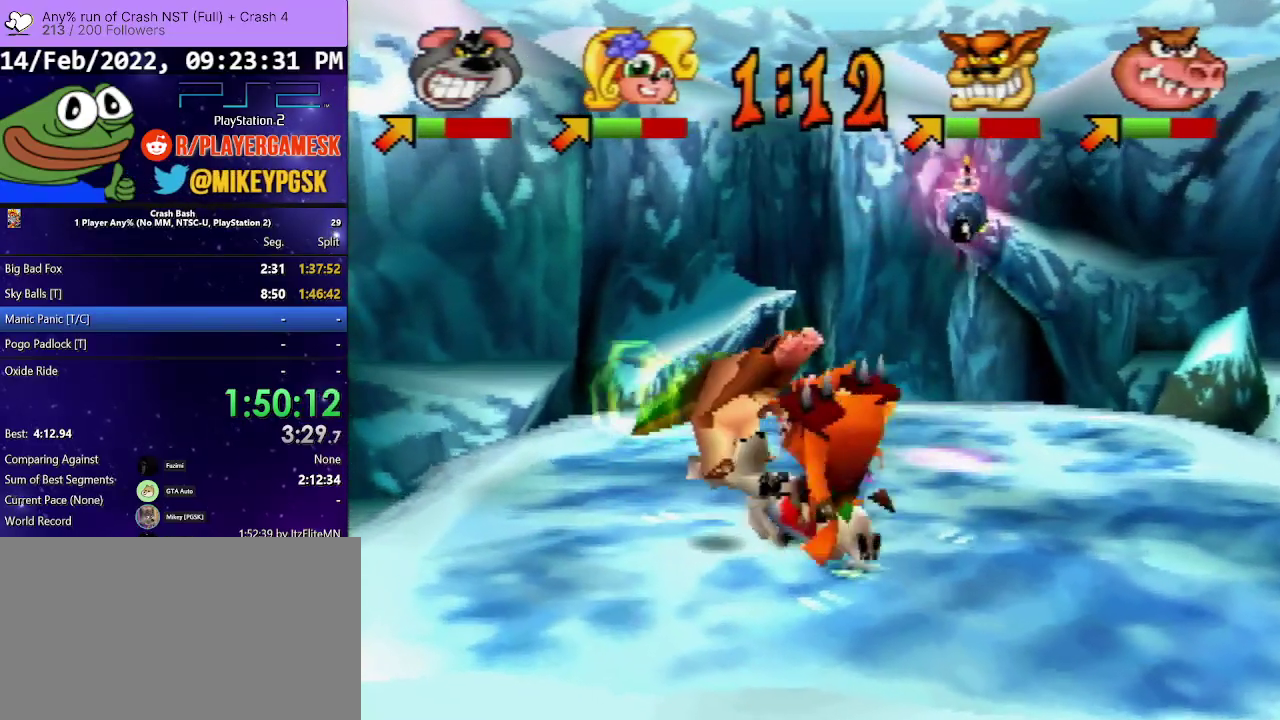
{"buttons": ["SQUARE", "DPAD_UP", "DPAD_RIGHT"], "events": [[133, "SQUARE", "up"], [200, "SQUARE", "down"], [367, "SQUARE", "up"], [467, "SQUARE", "down"]]}
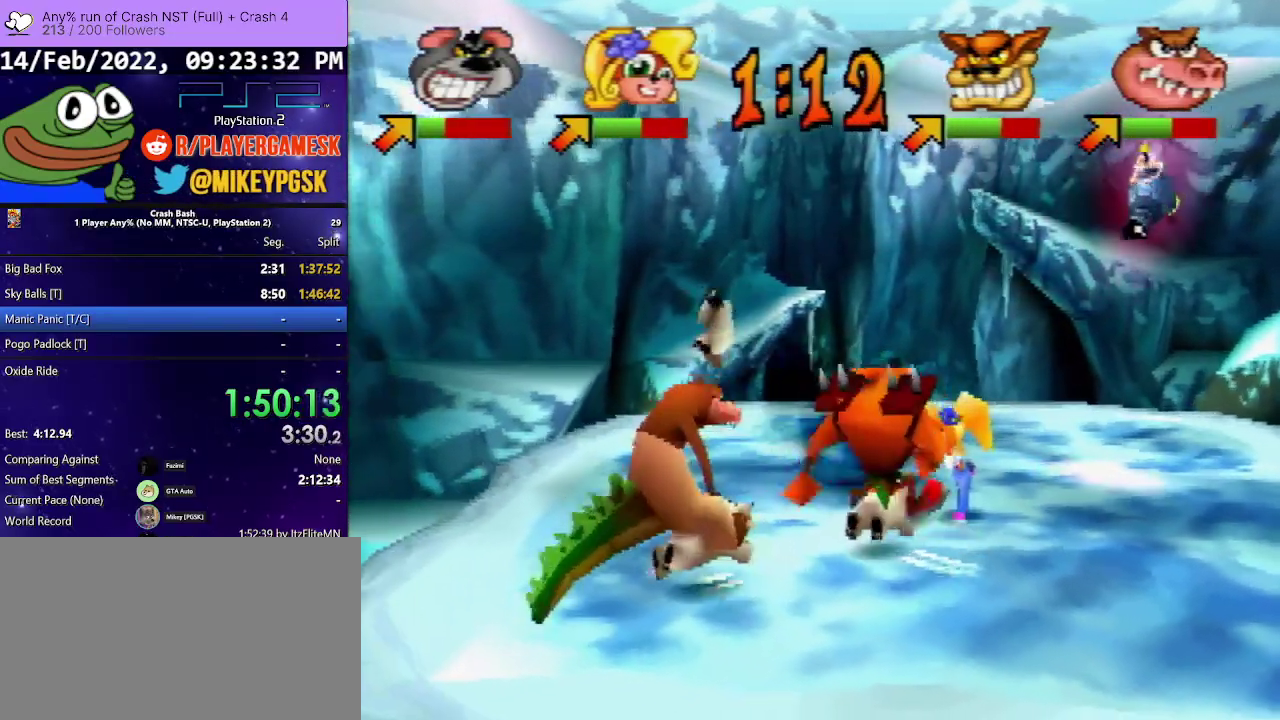
{"buttons": ["SQUARE", "DPAD_UP", "DPAD_RIGHT"], "events": [[133, "SQUARE", "up"], [367, "SQUARE", "down"]]}
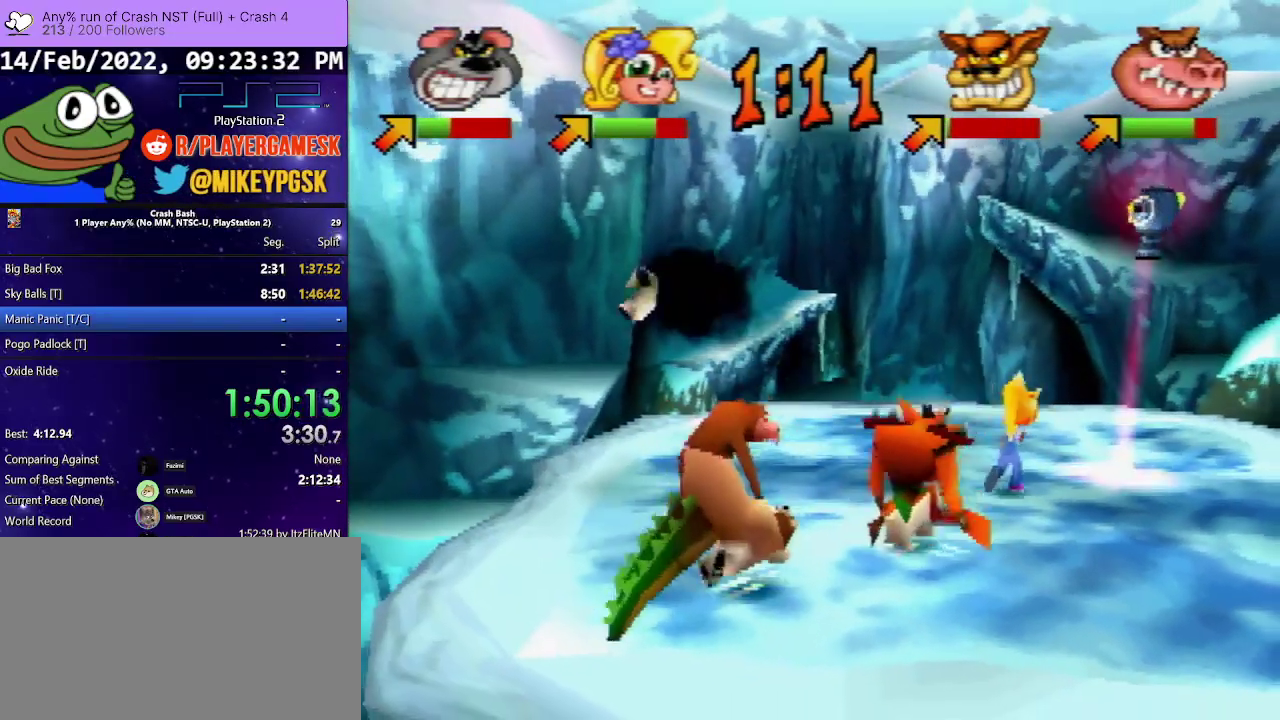
{"buttons": ["SQUARE", "DPAD_UP", "DPAD_LEFT"], "events": [[33, "SQUARE", "up"], [167, "SQUARE", "down"], [333, "SQUARE", "up"], [367, "DPAD_RIGHT", "up"], [400, "DPAD_LEFT", "down"], [433, "SQUARE", "down"]]}
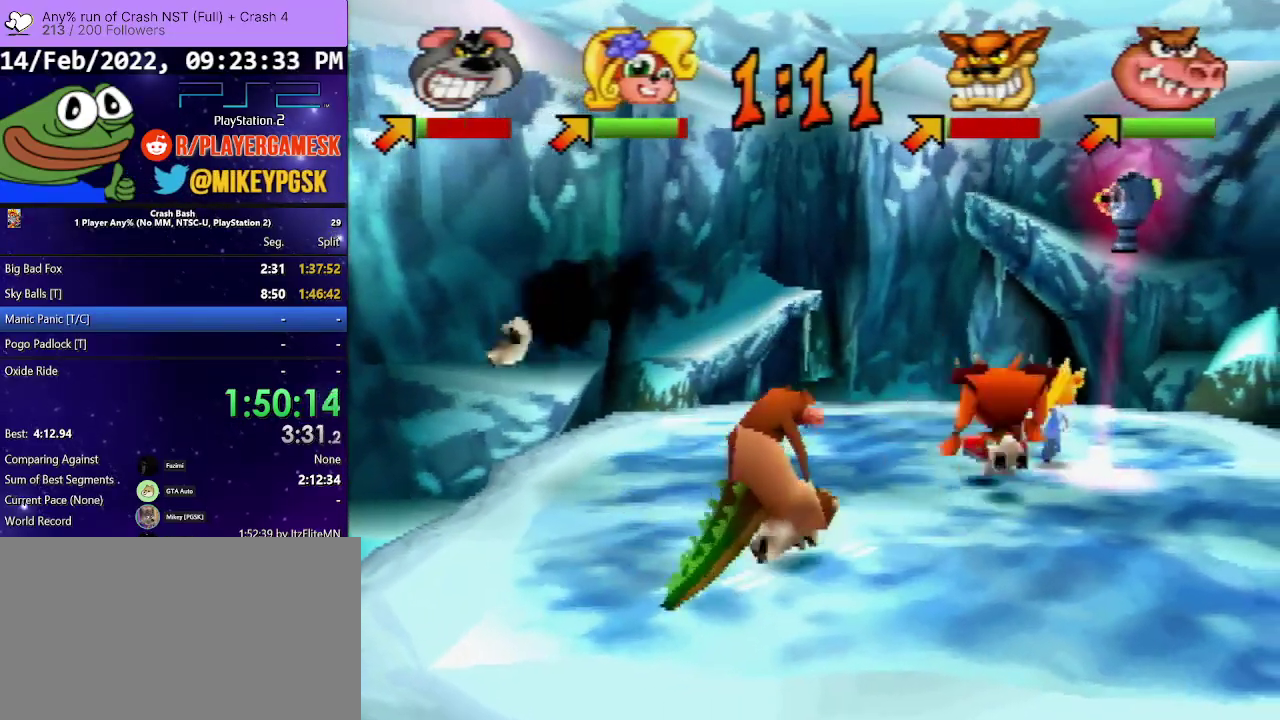
{"buttons": ["SQUARE", "DPAD_DOWN"], "events": [[100, "SQUARE", "up"], [167, "SQUARE", "down"], [333, "SQUARE", "up"], [400, "DPAD_UP", "up"], [433, "DPAD_DOWN", "down"], [467, "SQUARE", "down"], [500, "DPAD_LEFT", "up"]]}
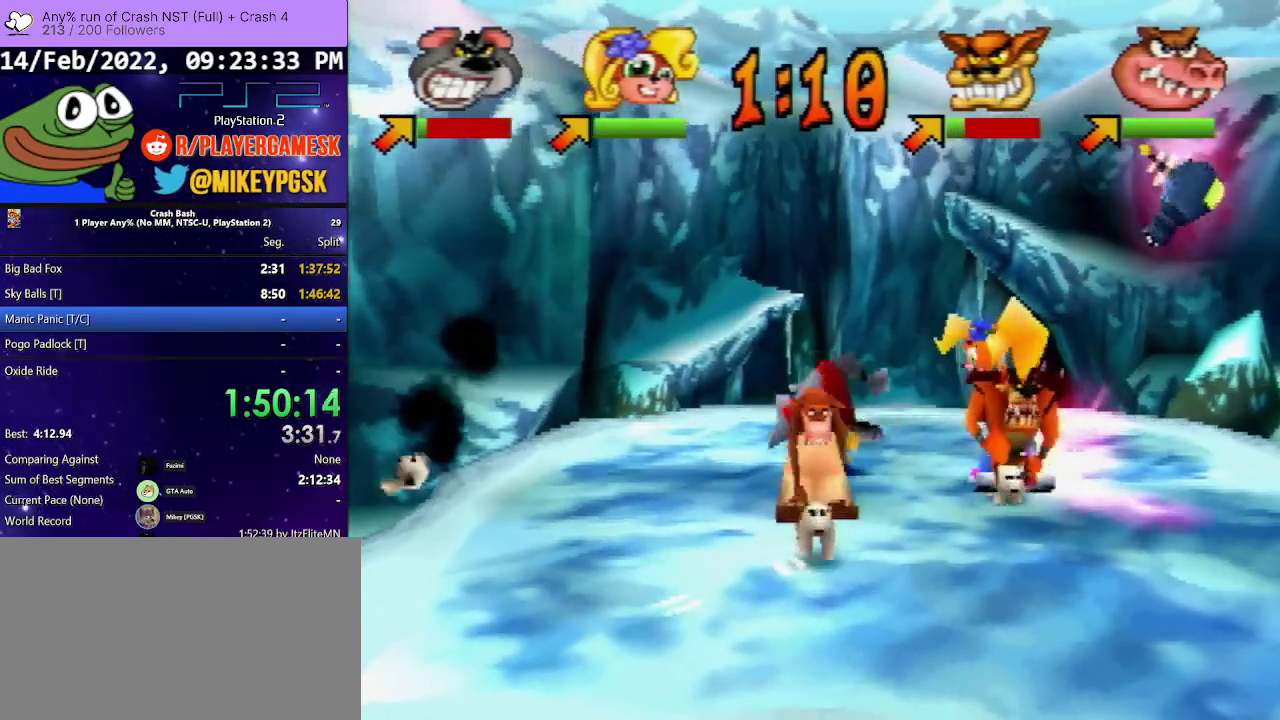
{"buttons": ["DPAD_DOWN"], "events": [[67, "DPAD_LEFT", "down"], [100, "SQUARE", "up"], [367, "DPAD_LEFT", "up"]]}
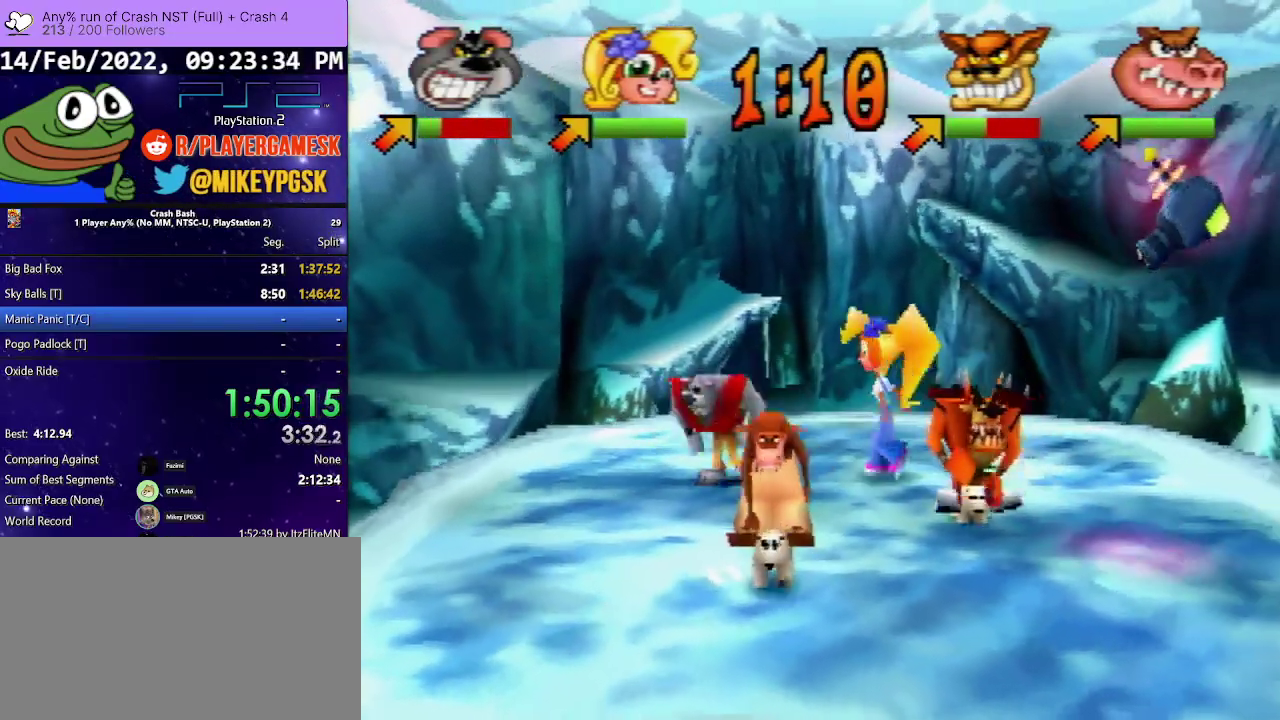
{"buttons": ["DPAD_DOWN"], "events": []}
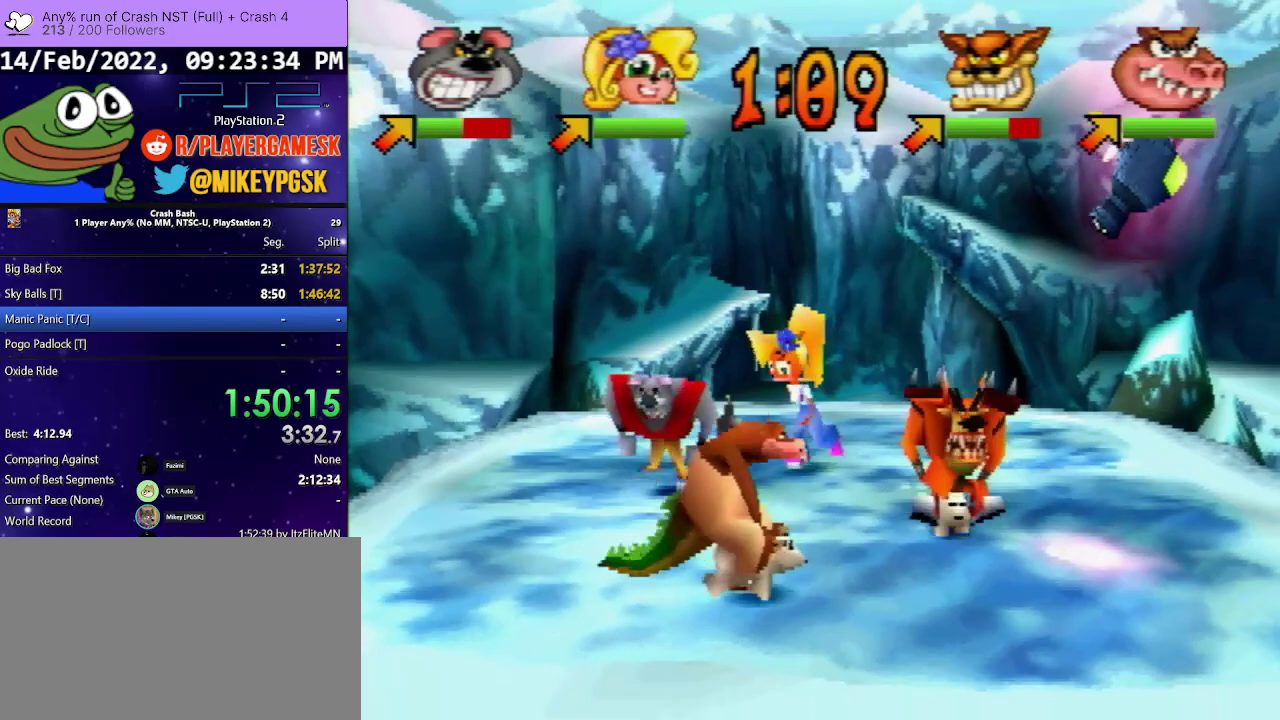
{"buttons": ["SQUARE", "DPAD_UP", "DPAD_RIGHT"], "events": [[100, "DPAD_RIGHT", "down"], [133, "DPAD_DOWN", "up"], [333, "DPAD_UP", "down"], [367, "SQUARE", "down"]]}
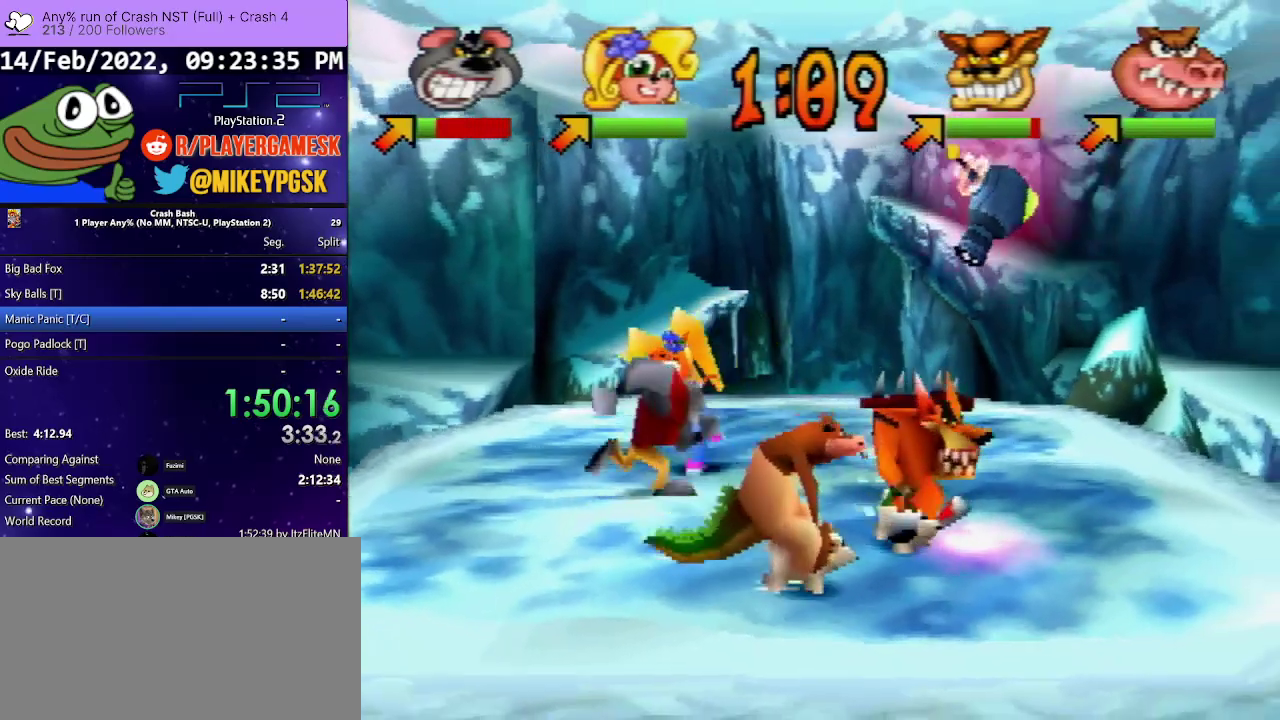
{"buttons": ["DPAD_UP"], "events": [[167, "SQUARE", "up"], [300, "DPAD_RIGHT", "up"]]}
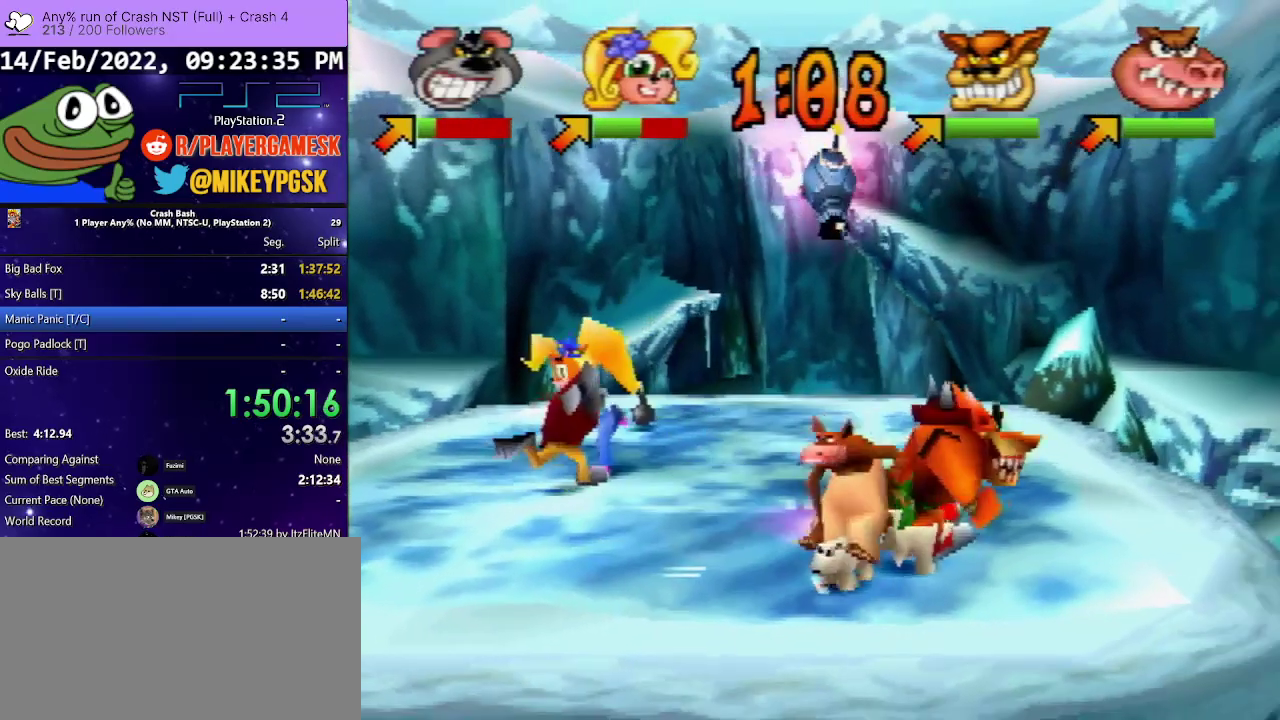
{"buttons": ["SQUARE", "DPAD_DOWN", "DPAD_RIGHT"], "events": [[33, "DPAD_LEFT", "down"], [167, "DPAD_RIGHT", "down"], [233, "DPAD_RIGHT", "up"], [367, "DPAD_DOWN", "down"], [400, "DPAD_LEFT", "up"], [400, "DPAD_RIGHT", "down"], [400, "DPAD_UP", "up"], [467, "SQUARE", "down"]]}
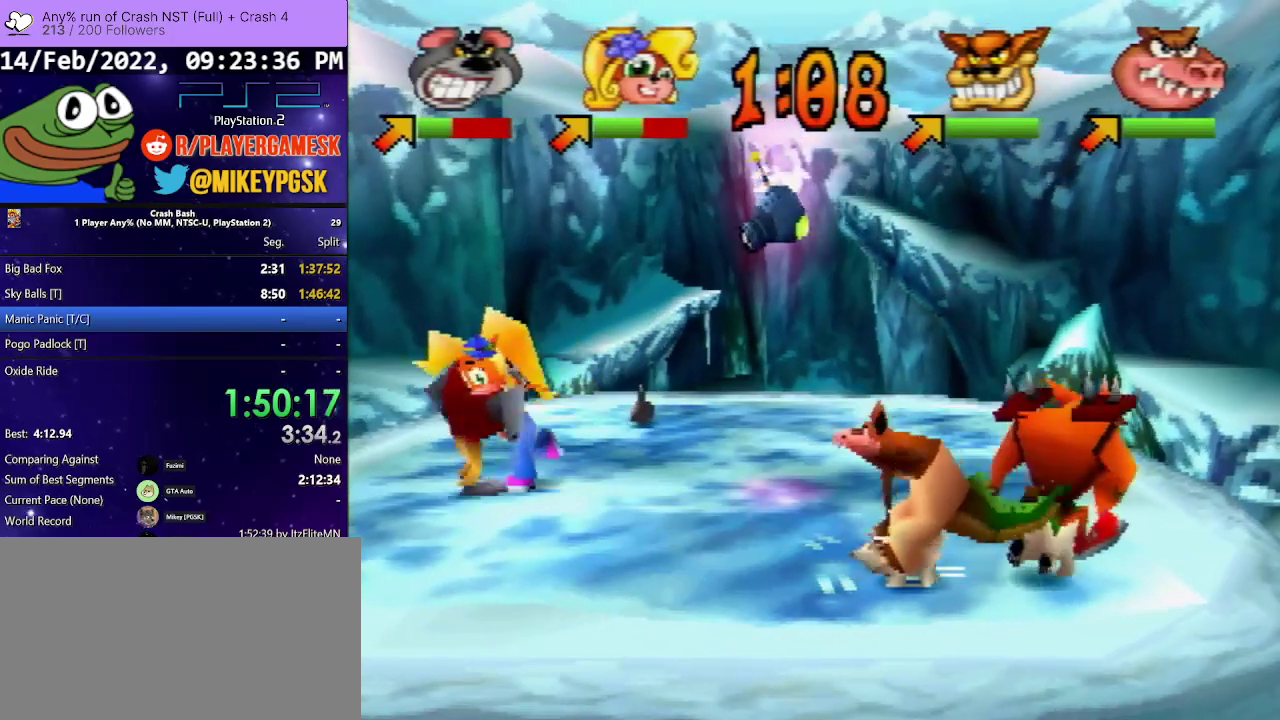
{"buttons": ["DPAD_DOWN", "DPAD_RIGHT"], "events": [[100, "DPAD_RIGHT", "up"], [200, "DPAD_LEFT", "down"], [433, "DPAD_LEFT", "up"], [467, "DPAD_RIGHT", "down"], [500, "SQUARE", "up"]]}
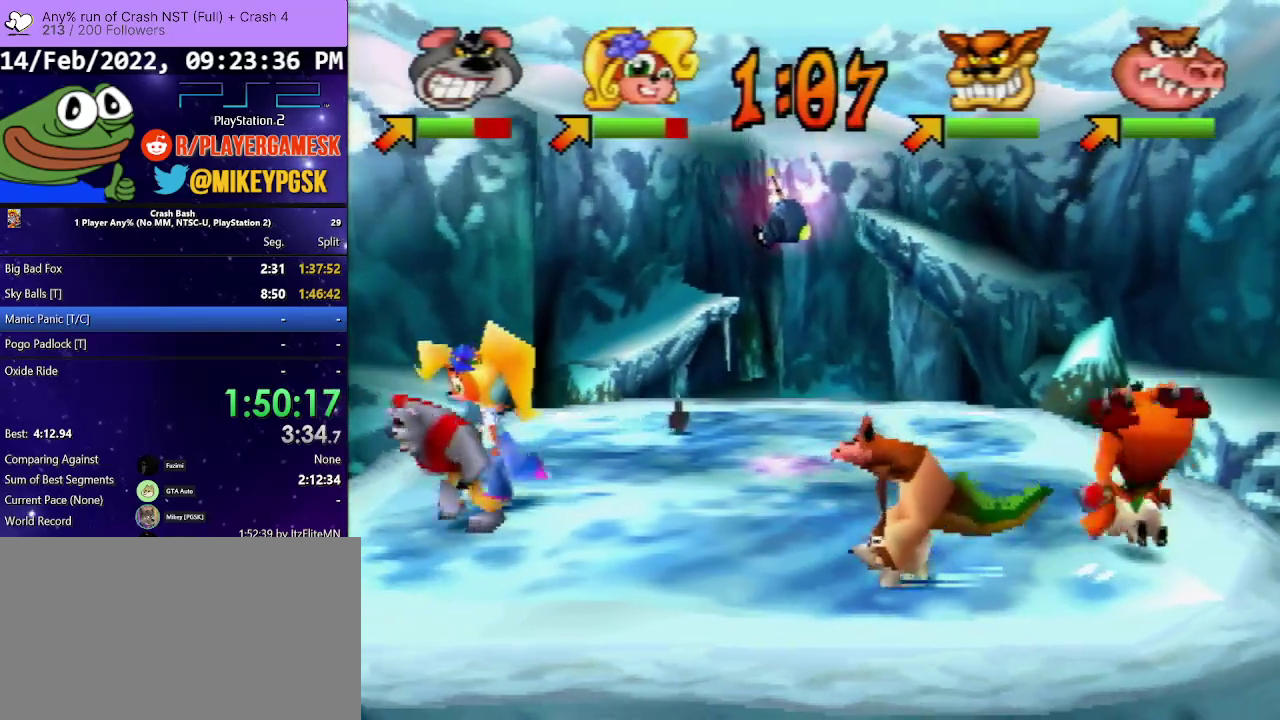
{"buttons": ["SQUARE", "DPAD_UP", "DPAD_RIGHT"], "events": [[133, "SQUARE", "down"], [367, "DPAD_DOWN", "up"], [500, "DPAD_UP", "down"]]}
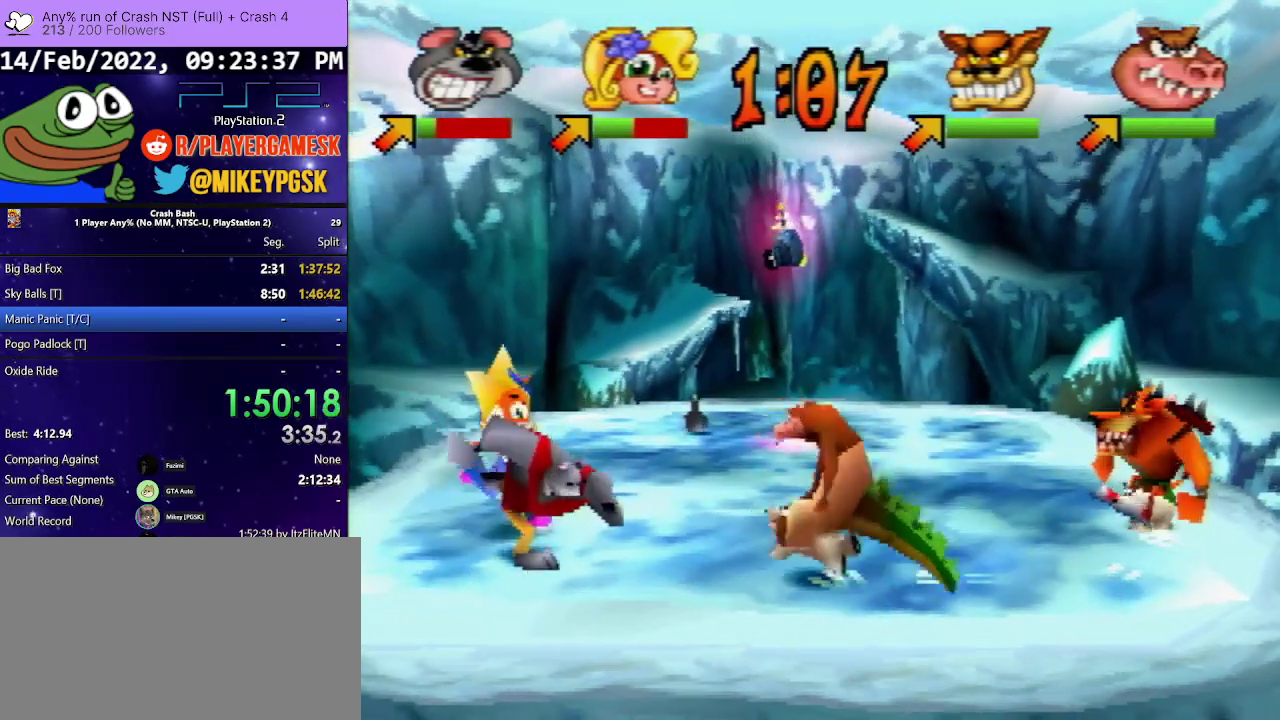
{"buttons": ["SQUARE", "DPAD_UP", "DPAD_RIGHT"], "events": [[33, "SQUARE", "up"], [133, "SQUARE", "down"], [300, "SQUARE", "up"], [467, "SQUARE", "down"]]}
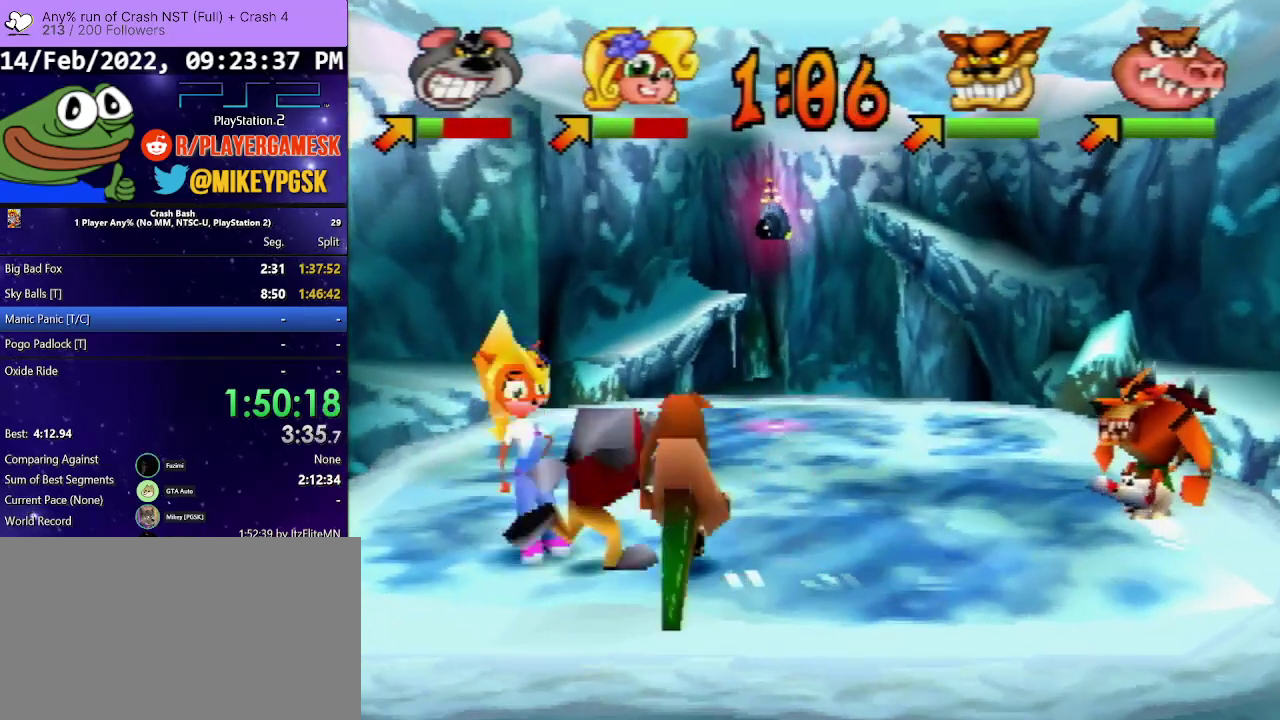
{"buttons": ["SQUARE", "DPAD_UP", "DPAD_RIGHT"], "events": [[100, "SQUARE", "up"], [233, "SQUARE", "down"], [400, "SQUARE", "up"], [500, "SQUARE", "down"]]}
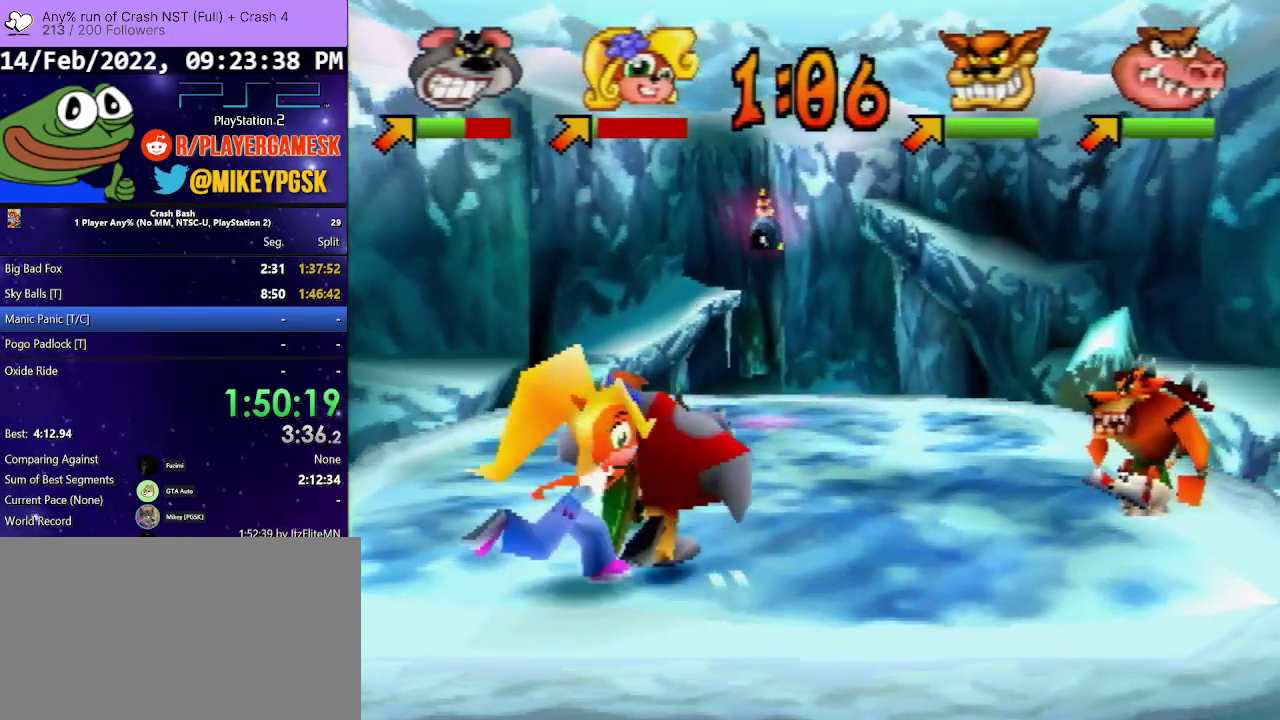
{"buttons": ["DPAD_UP", "DPAD_LEFT"], "events": [[133, "SQUARE", "up"], [200, "SQUARE", "down"], [367, "SQUARE", "up"], [467, "DPAD_LEFT", "down"], [467, "DPAD_RIGHT", "up"]]}
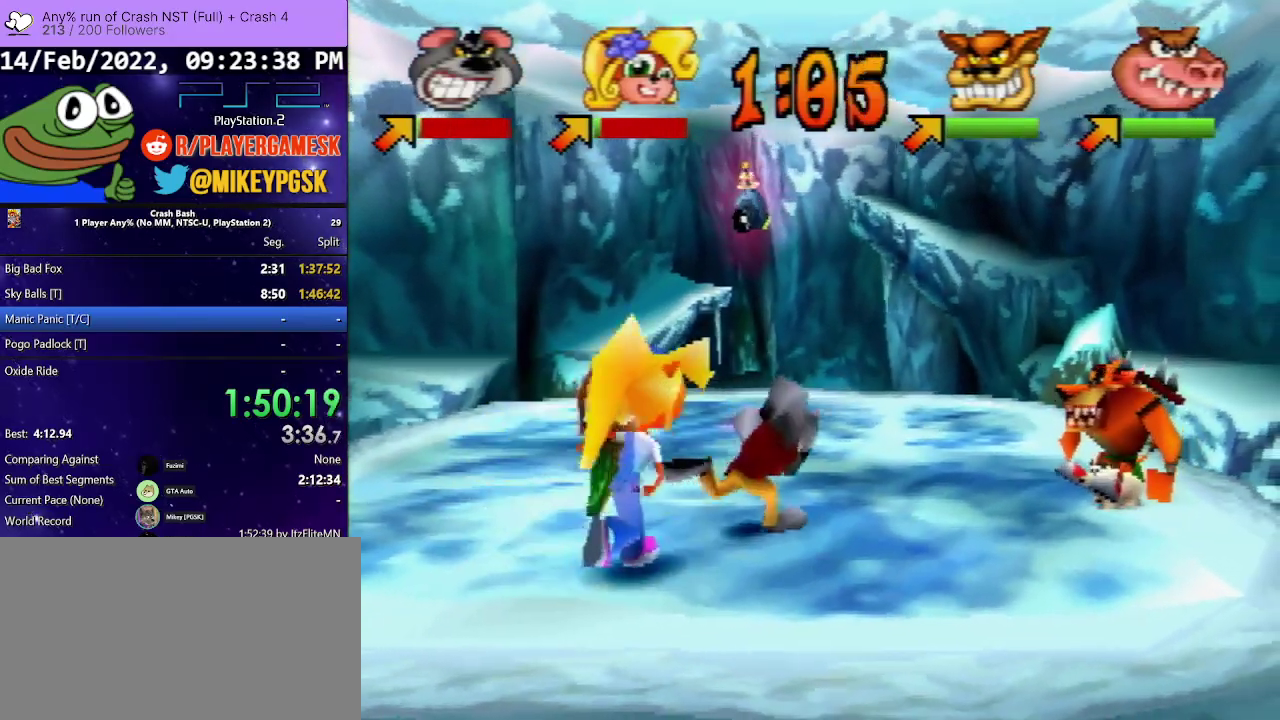
{"buttons": ["SQUARE", "DPAD_UP", "DPAD_LEFT"], "events": [[367, "SQUARE", "down"]]}
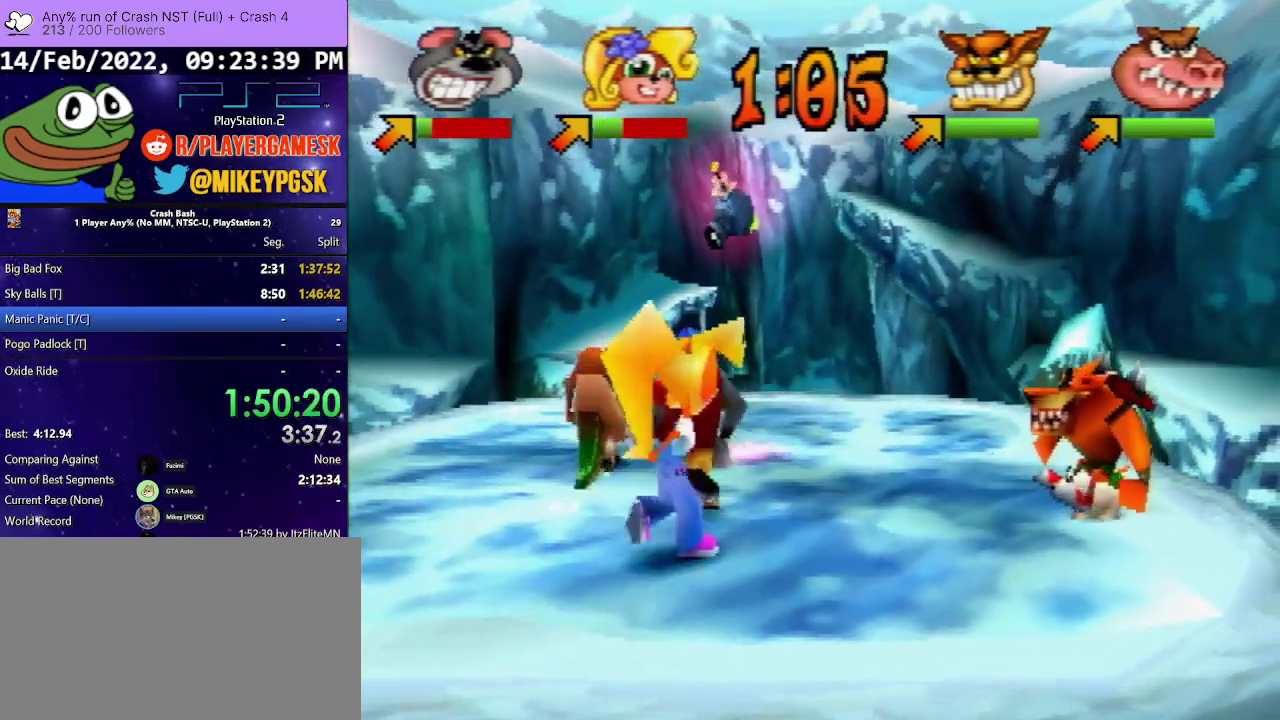
{"buttons": ["DPAD_DOWN", "DPAD_LEFT"], "events": [[33, "SQUARE", "up"], [267, "DPAD_UP", "up"], [333, "DPAD_DOWN", "down"]]}
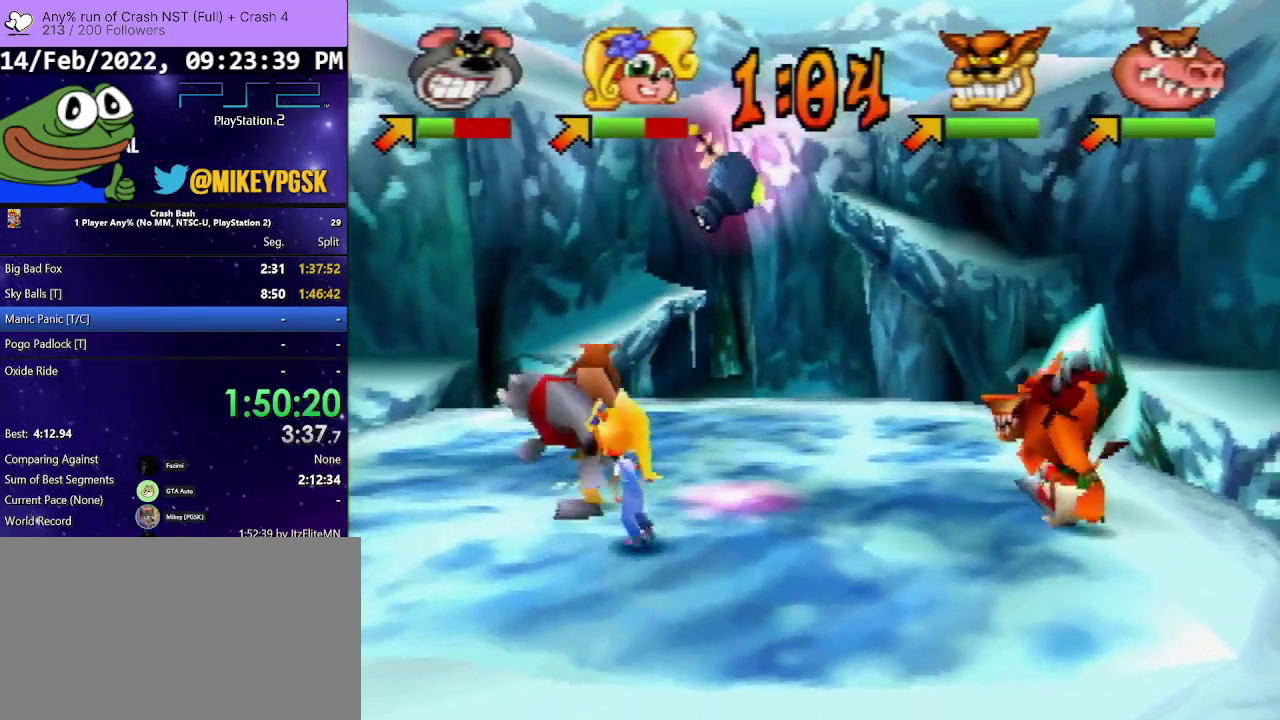
{"buttons": ["DPAD_DOWN"], "events": [[500, "DPAD_LEFT", "up"]]}
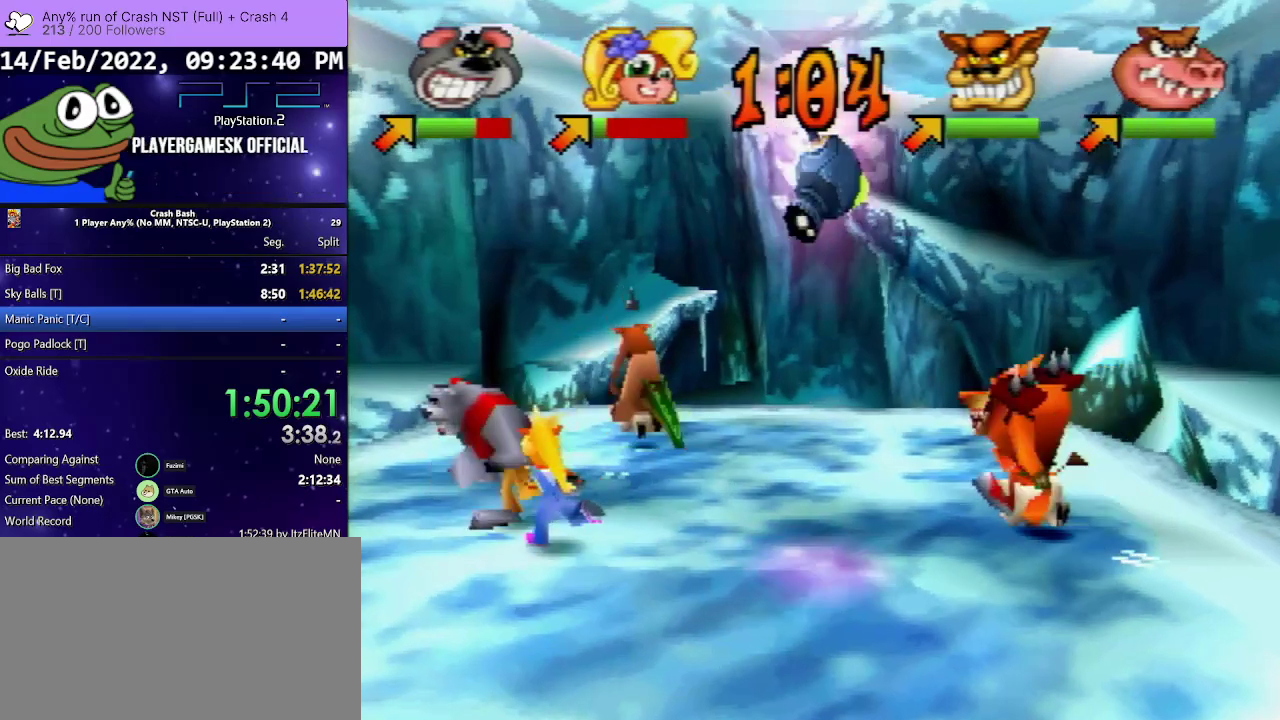
{"buttons": ["DPAD_UP", "DPAD_LEFT"], "events": [[233, "DPAD_LEFT", "down"], [233, "SQUARE", "down"], [267, "DPAD_DOWN", "up"], [333, "DPAD_UP", "down"], [433, "SQUARE", "up"]]}
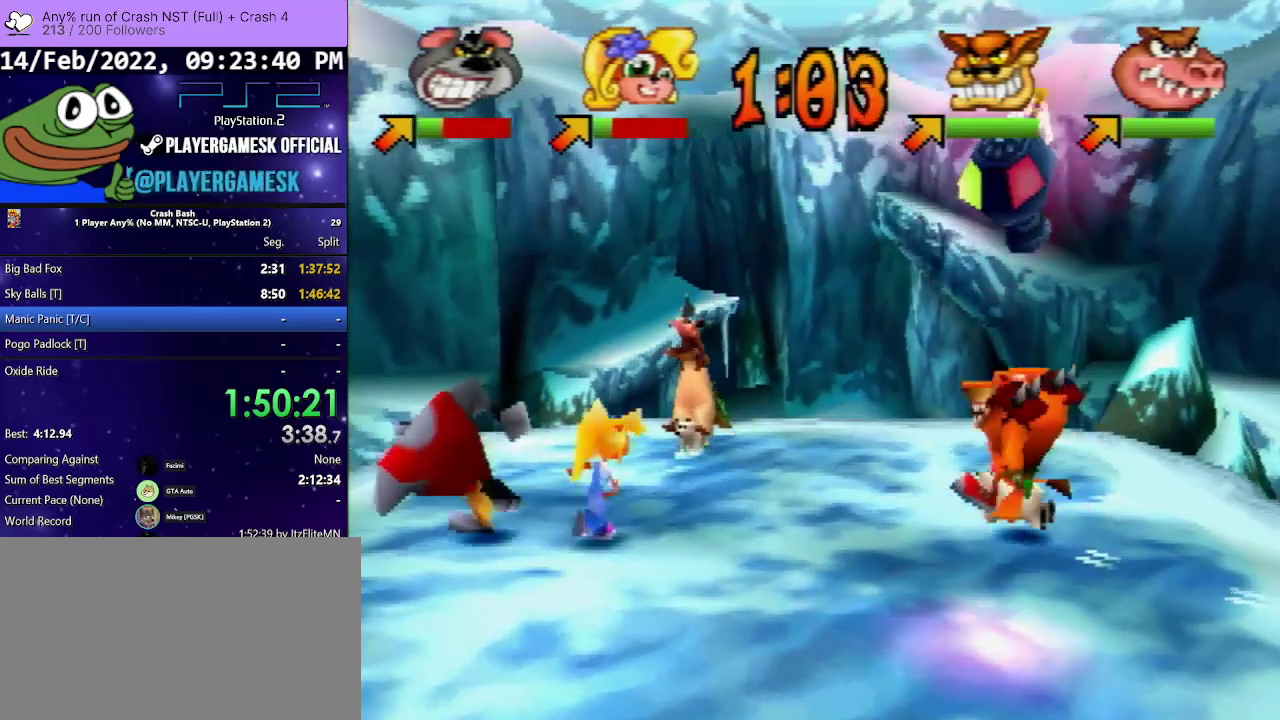
{"buttons": ["SQUARE", "DPAD_DOWN", "DPAD_RIGHT"], "events": [[100, "SQUARE", "down"], [133, "DPAD_DOWN", "down"], [133, "DPAD_UP", "up"], [167, "DPAD_LEFT", "up"], [267, "DPAD_RIGHT", "down"], [333, "SQUARE", "up"], [433, "SQUARE", "down"]]}
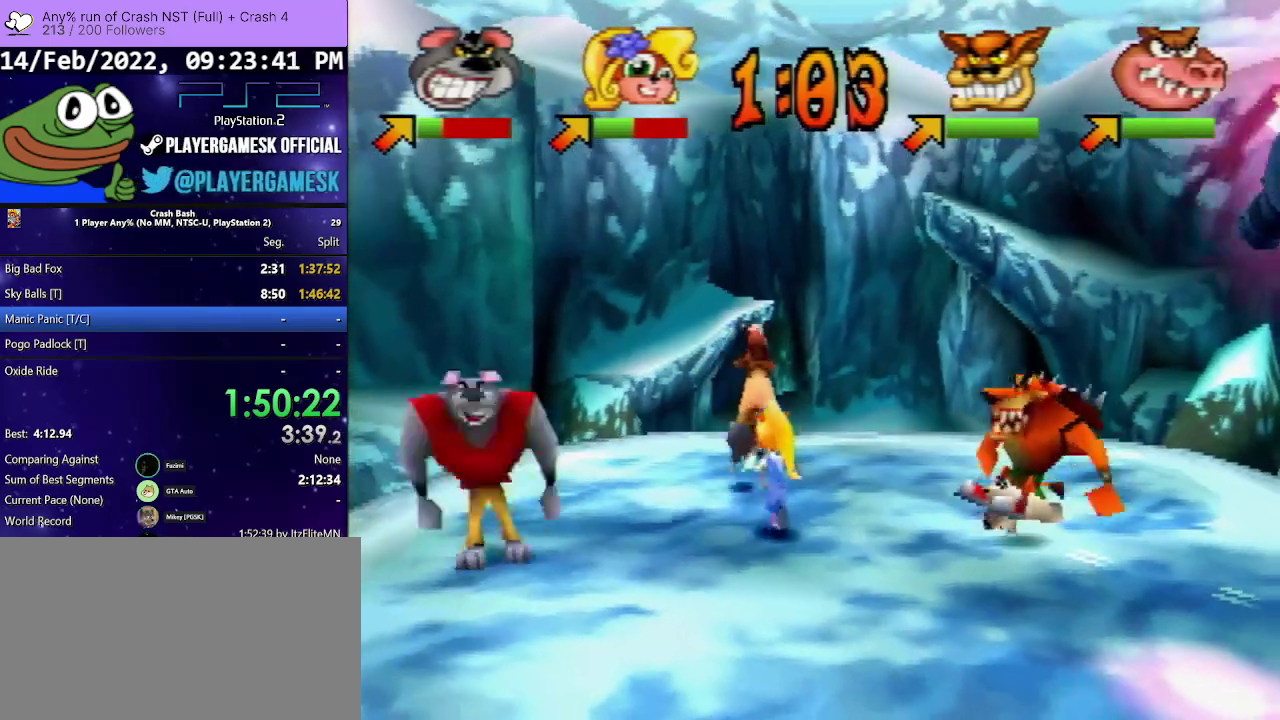
{"buttons": ["DPAD_DOWN", "DPAD_RIGHT"], "events": [[100, "SQUARE", "up"], [267, "DPAD_RIGHT", "up"], [300, "DPAD_LEFT", "down"], [467, "DPAD_LEFT", "up"], [500, "DPAD_RIGHT", "down"]]}
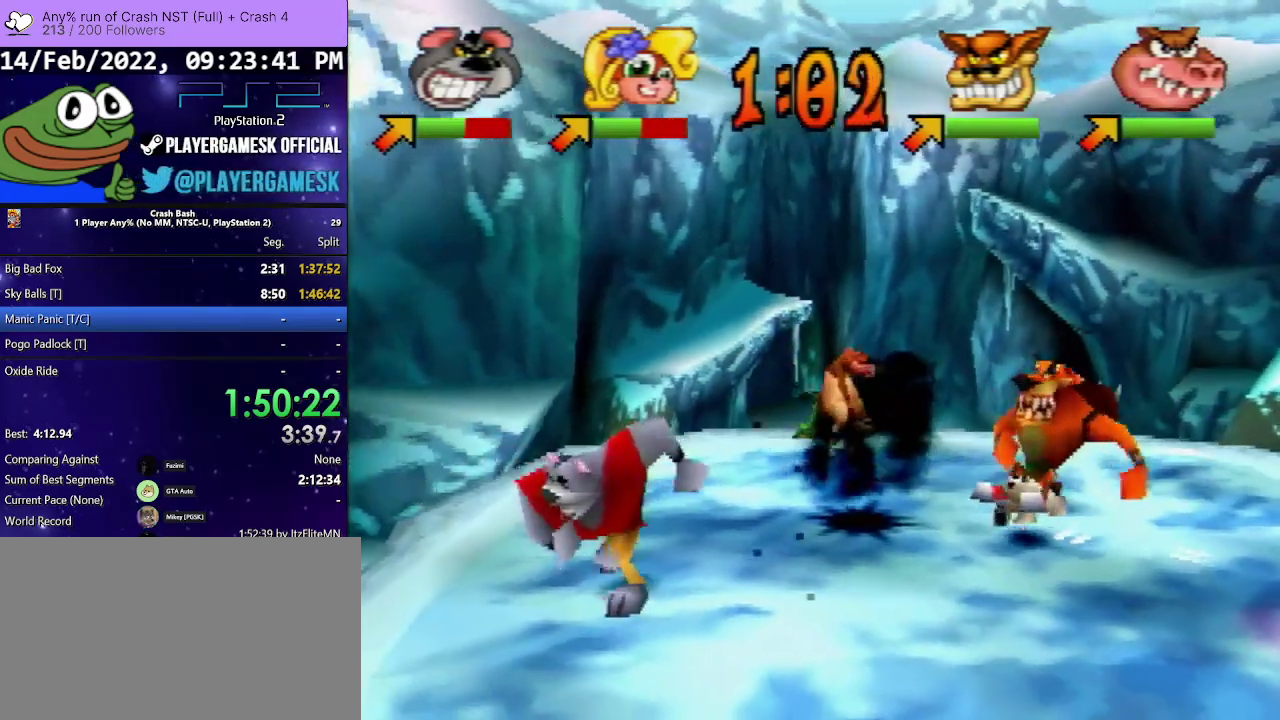
{"buttons": ["DPAD_DOWN", "DPAD_RIGHT"], "events": []}
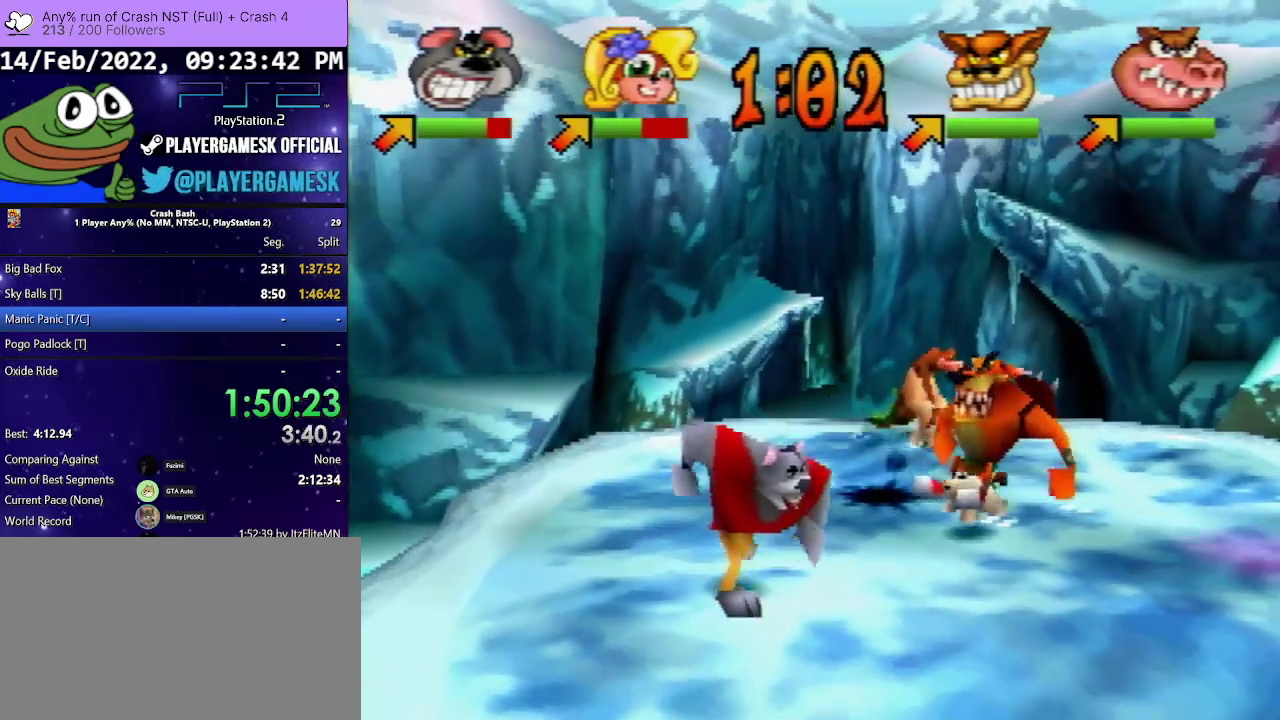
{"buttons": ["DPAD_RIGHT"], "events": [[500, "DPAD_DOWN", "up"]]}
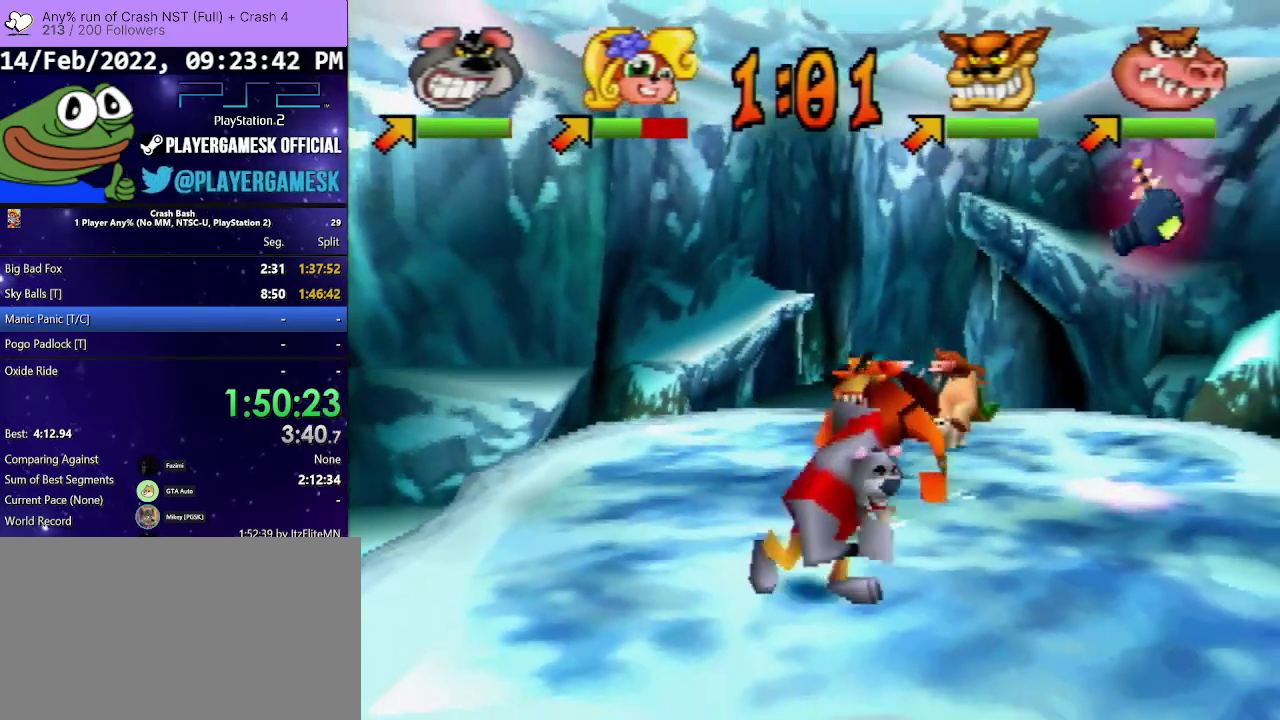
{"buttons": ["DPAD_RIGHT"], "events": []}